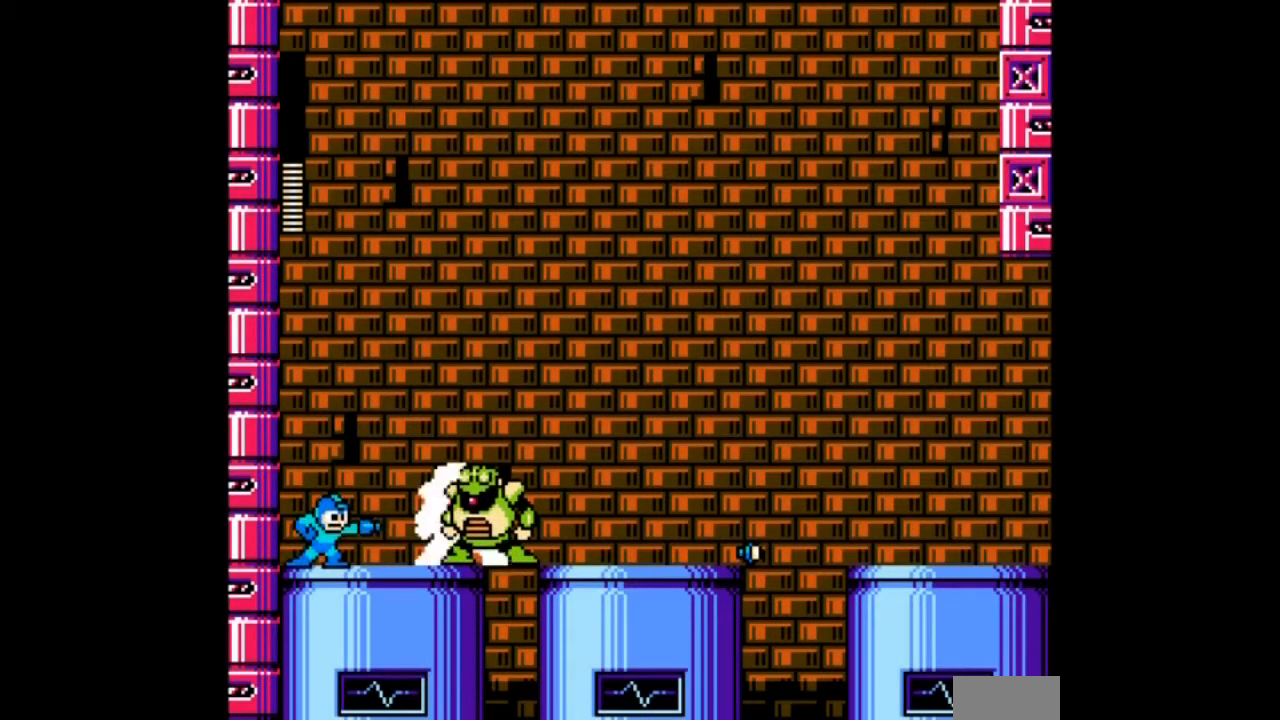
Gameplay with a controller; each line is a JSON object with the inputs held at the frame after it. "events" lists button and stick changes between this image and that frame as [ms after this image, input, new state], when the widget could be followed in between. Not read: L3 R3.
{"buttons": ["A", "DPAD_RIGHT"], "events": [[101, "A", "up"], [167, "A", "down"], [267, "DPAD_RIGHT", "down"], [401, "A", "up"], [468, "A", "down"]]}
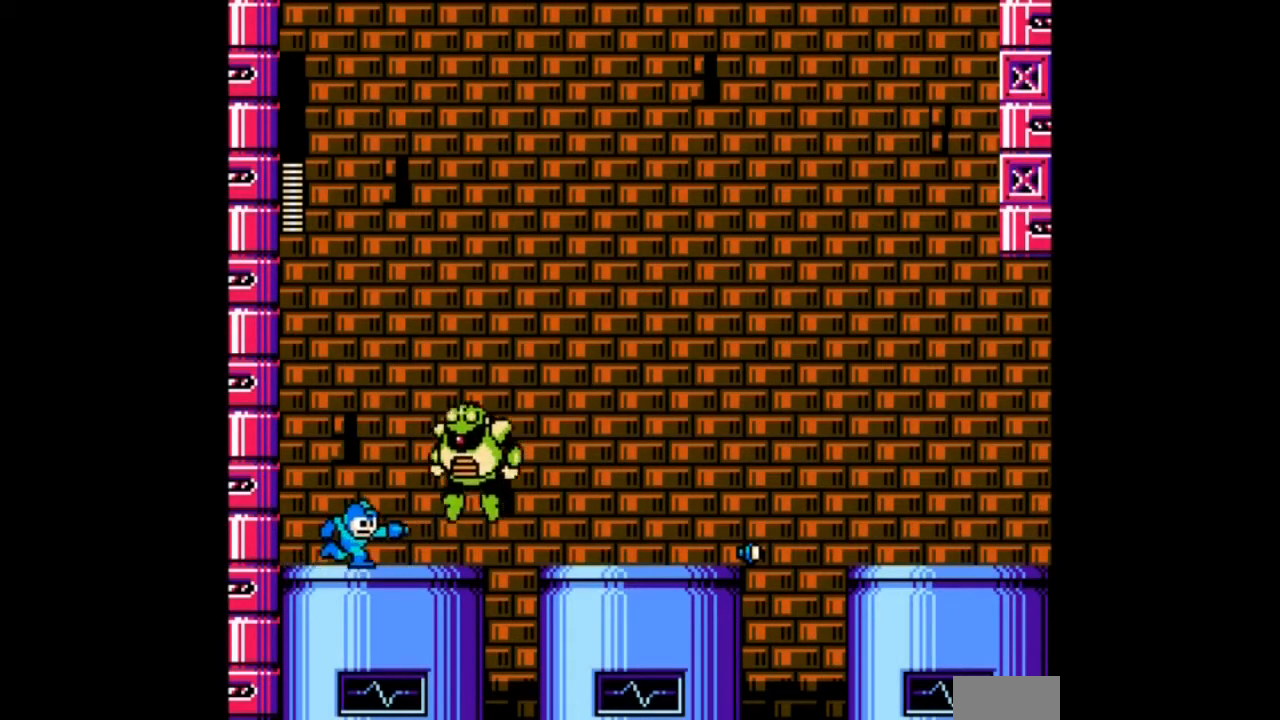
{"buttons": ["DPAD_RIGHT"], "events": [[100, "A", "up"], [167, "A", "down"], [300, "A", "up"]]}
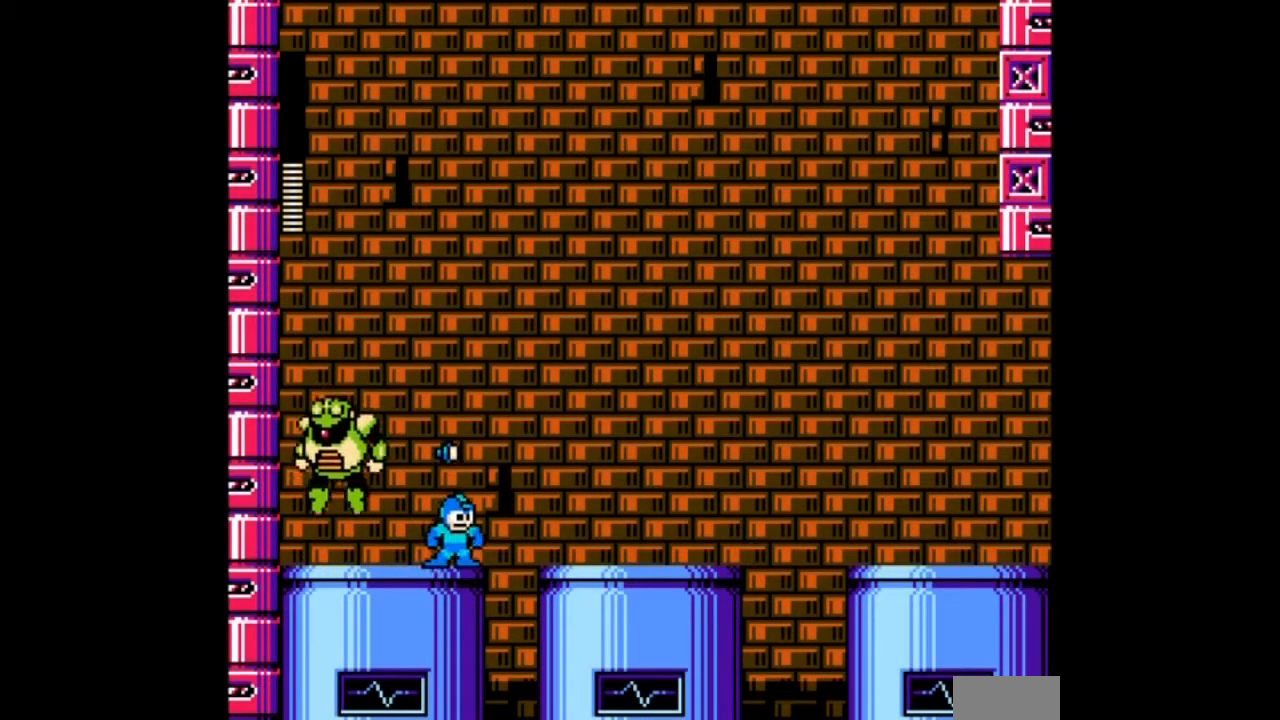
{"buttons": ["A"], "events": [[134, "DPAD_LEFT", "down"], [167, "A", "down"], [167, "DPAD_RIGHT", "up"], [267, "DPAD_LEFT", "up"], [301, "A", "up"], [367, "A", "down"]]}
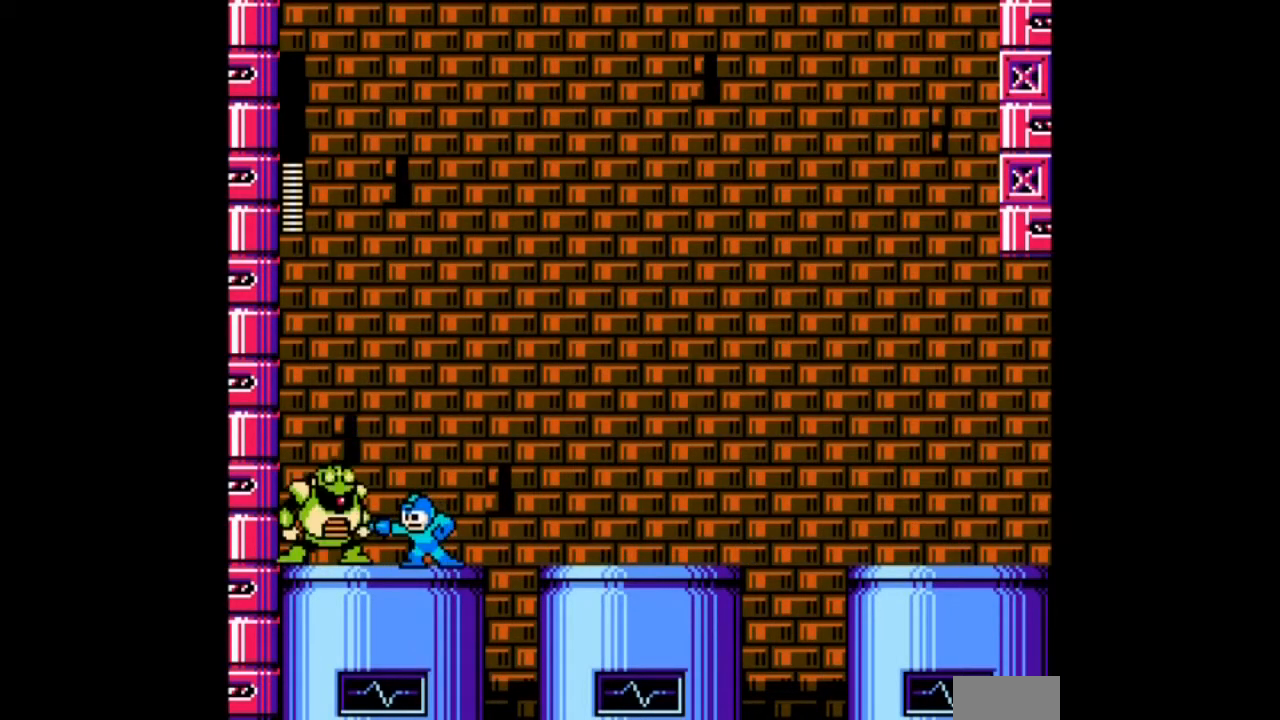
{"buttons": ["A"], "events": [[100, "A", "up"], [167, "A", "down"], [234, "A", "up"], [334, "A", "down"], [434, "A", "up"], [500, "A", "down"]]}
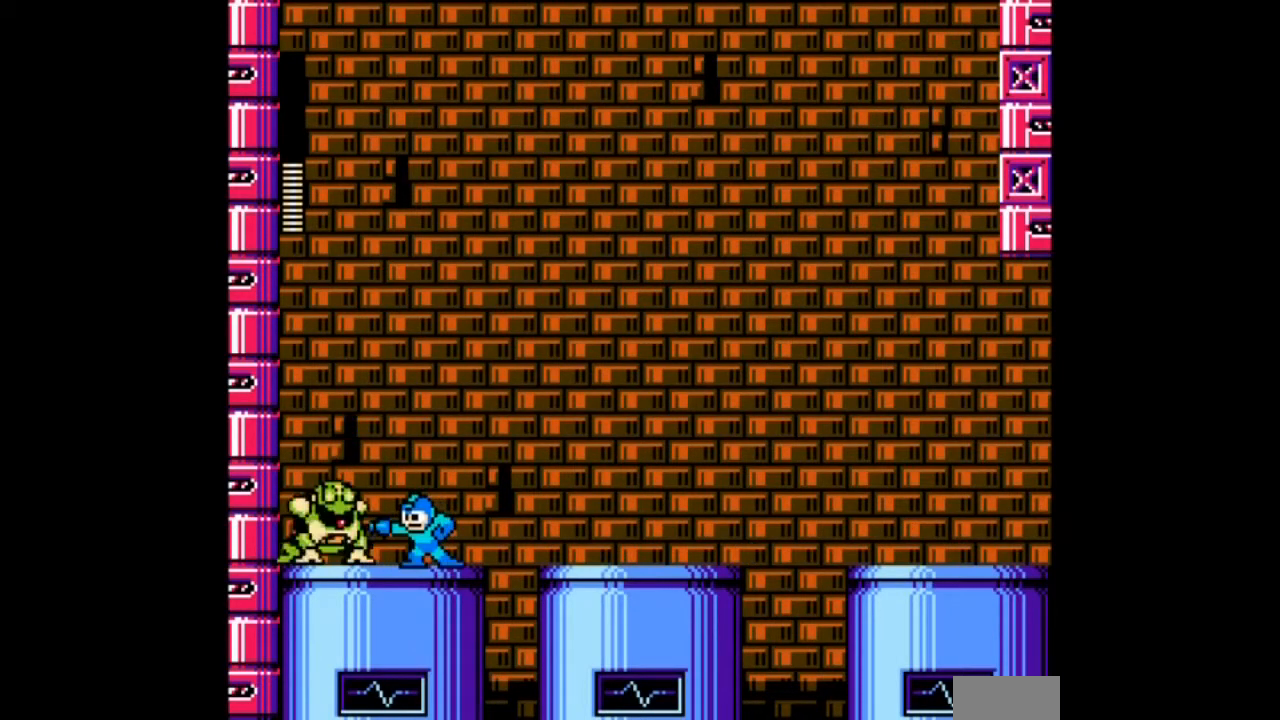
{"buttons": ["DPAD_RIGHT"], "events": [[34, "B", "down"], [34, "DPAD_RIGHT", "down"], [267, "A", "up"], [401, "B", "up"]]}
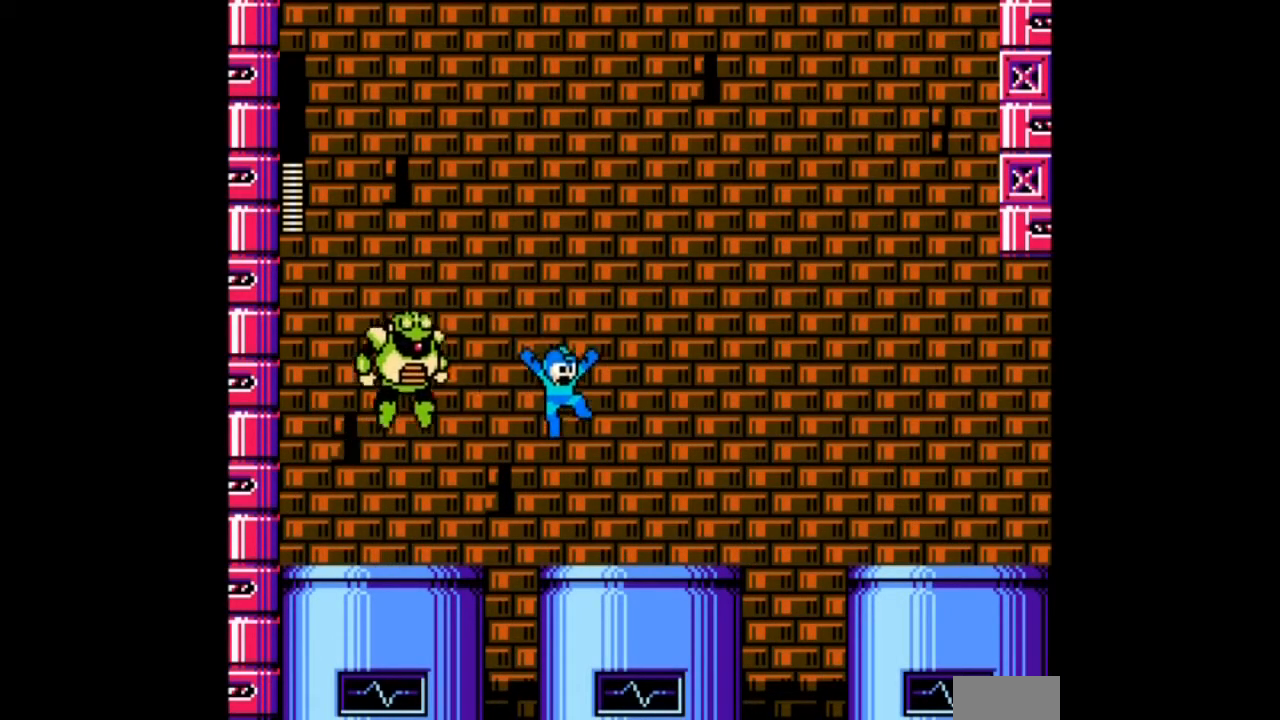
{"buttons": ["A"], "events": [[234, "DPAD_LEFT", "down"], [234, "DPAD_RIGHT", "up"], [300, "A", "down"], [334, "DPAD_LEFT", "up"]]}
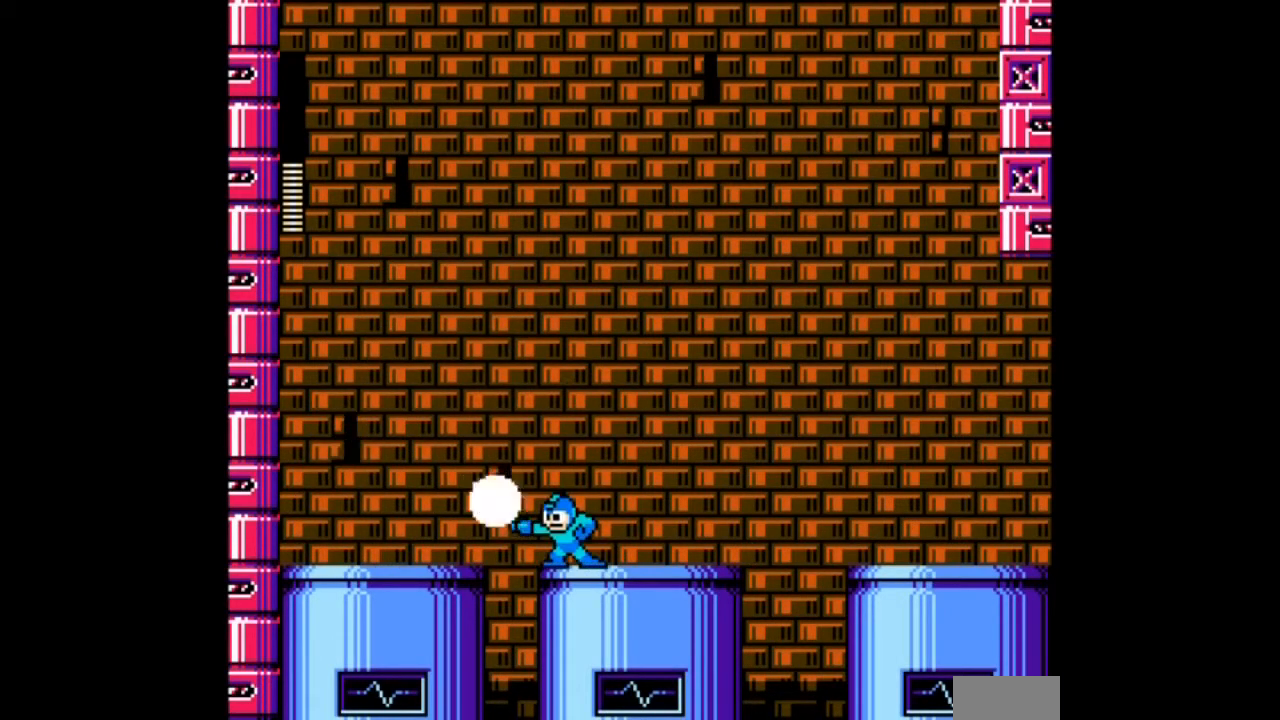
{"buttons": ["DPAD_RIGHT"], "events": [[67, "A", "up"], [167, "DPAD_RIGHT", "down"]]}
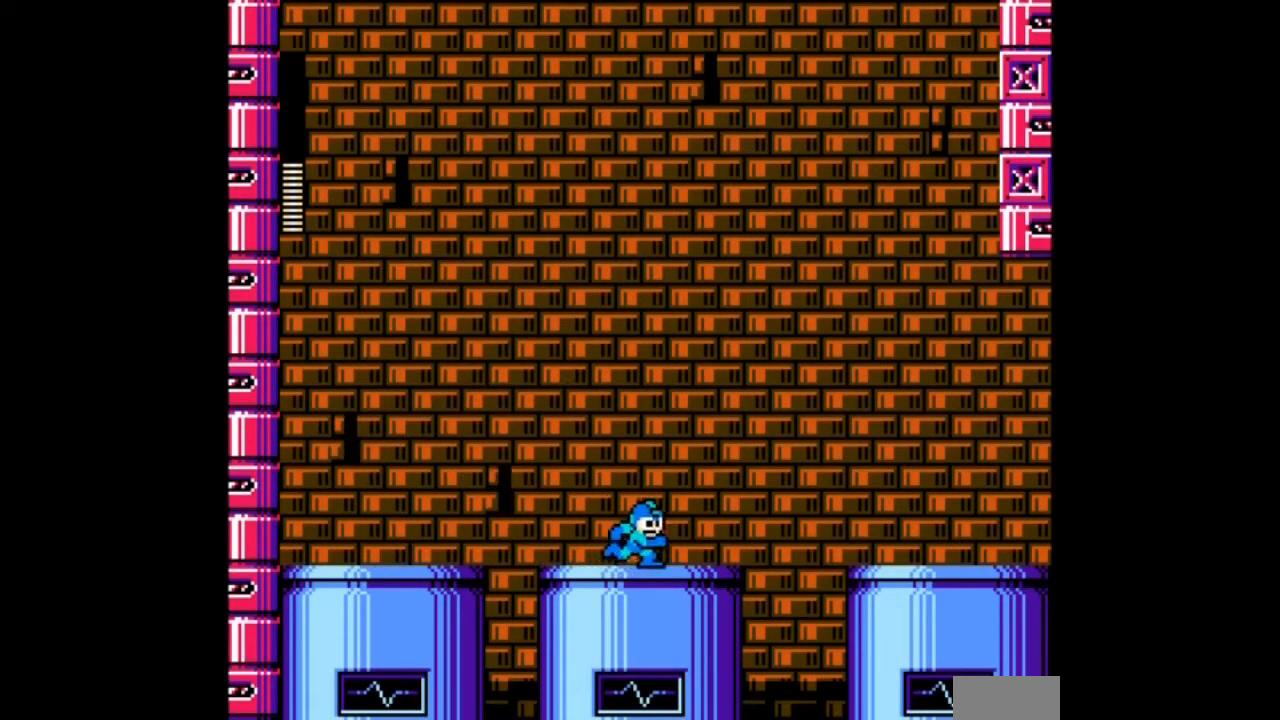
{"buttons": ["B", "DPAD_RIGHT"], "events": [[467, "B", "down"]]}
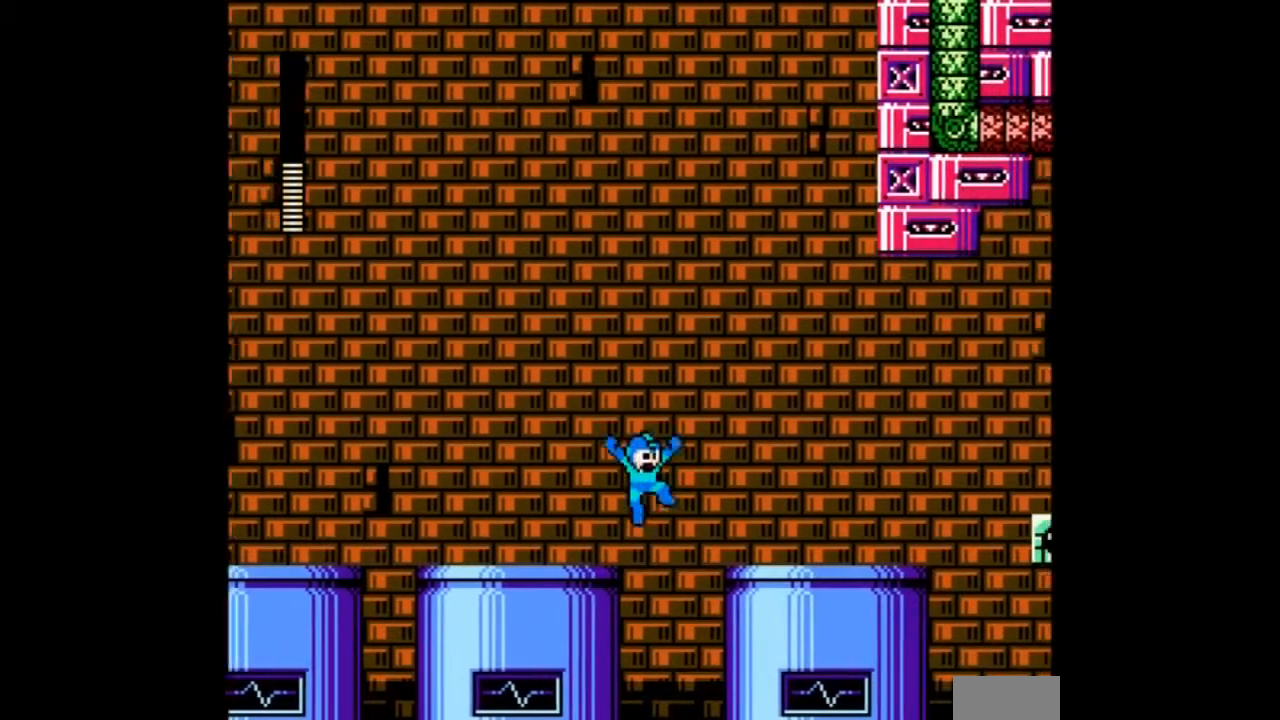
{"buttons": ["DPAD_RIGHT"], "events": [[334, "B", "up"]]}
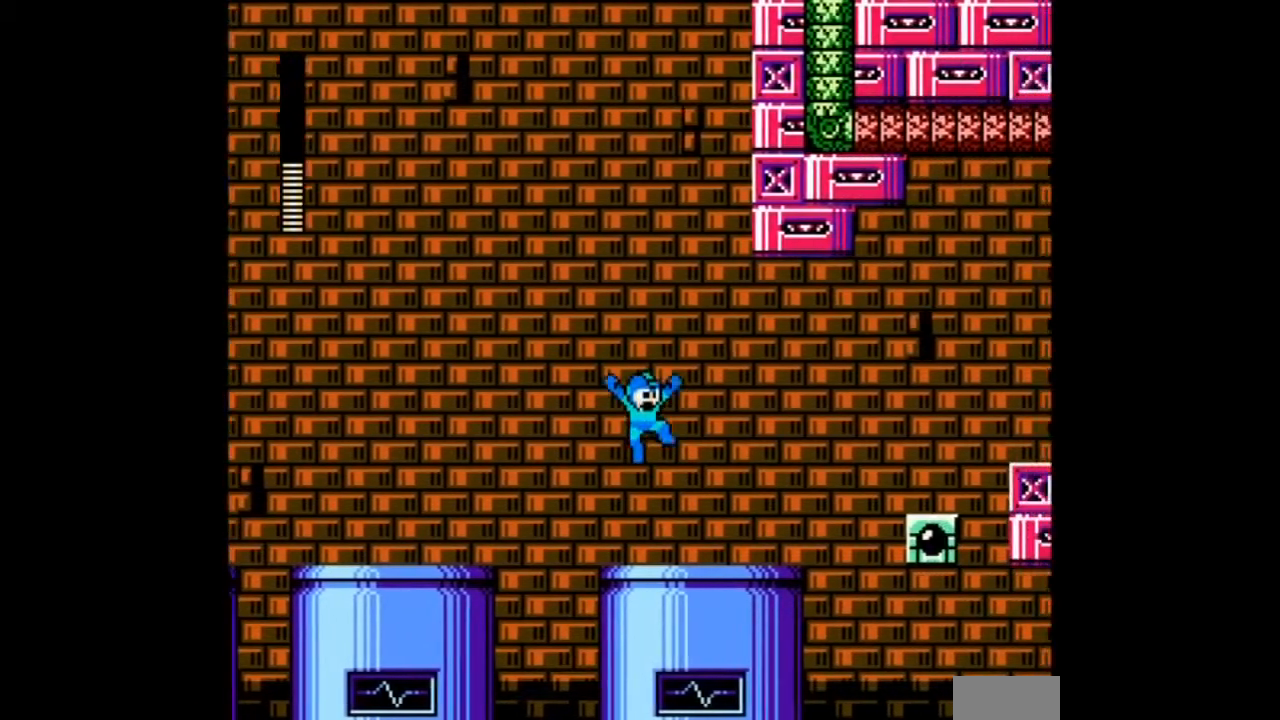
{"buttons": ["DPAD_RIGHT"], "events": []}
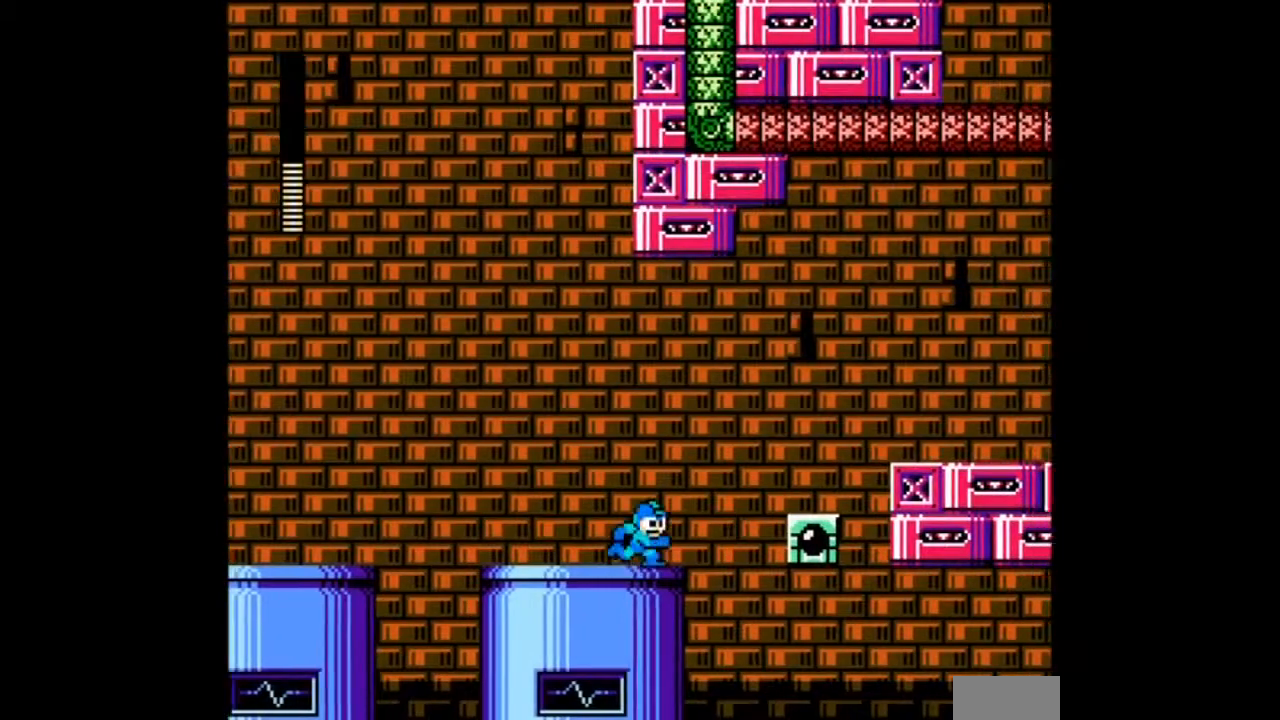
{"buttons": ["DPAD_RIGHT"], "events": [[100, "B", "down"], [400, "B", "up"]]}
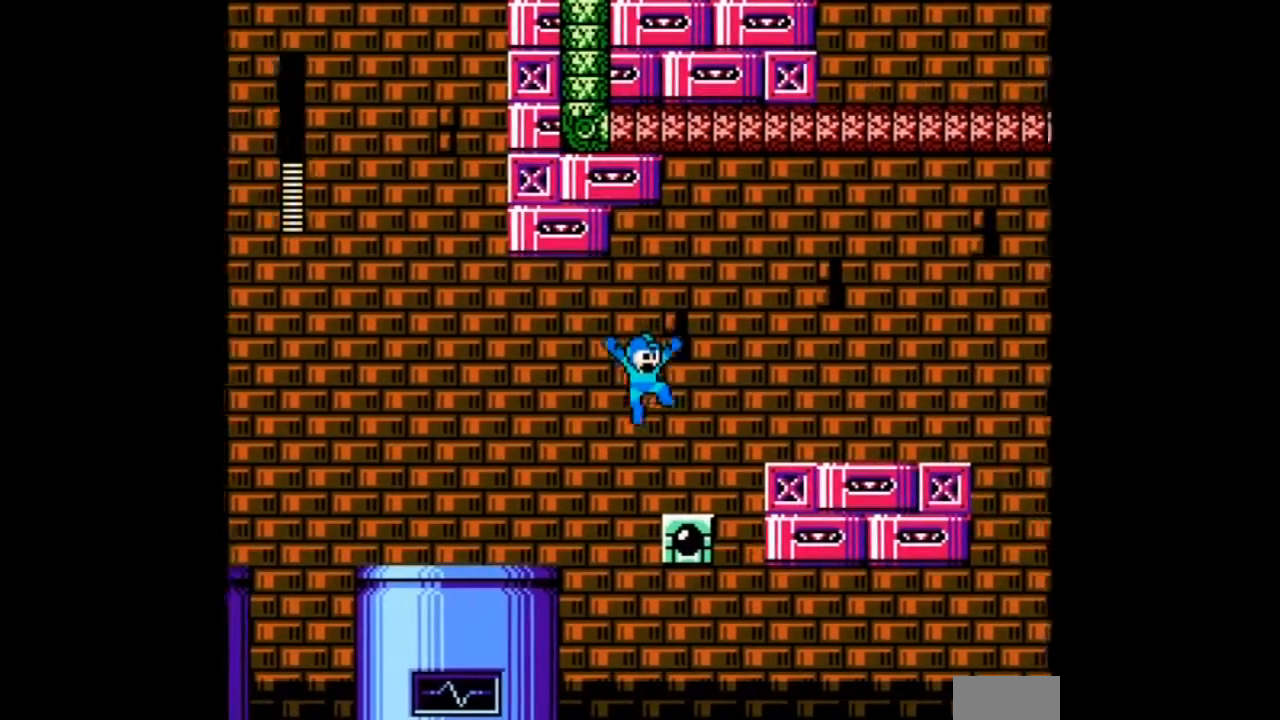
{"buttons": ["DPAD_RIGHT"], "events": [[233, "B", "down"], [433, "B", "up"]]}
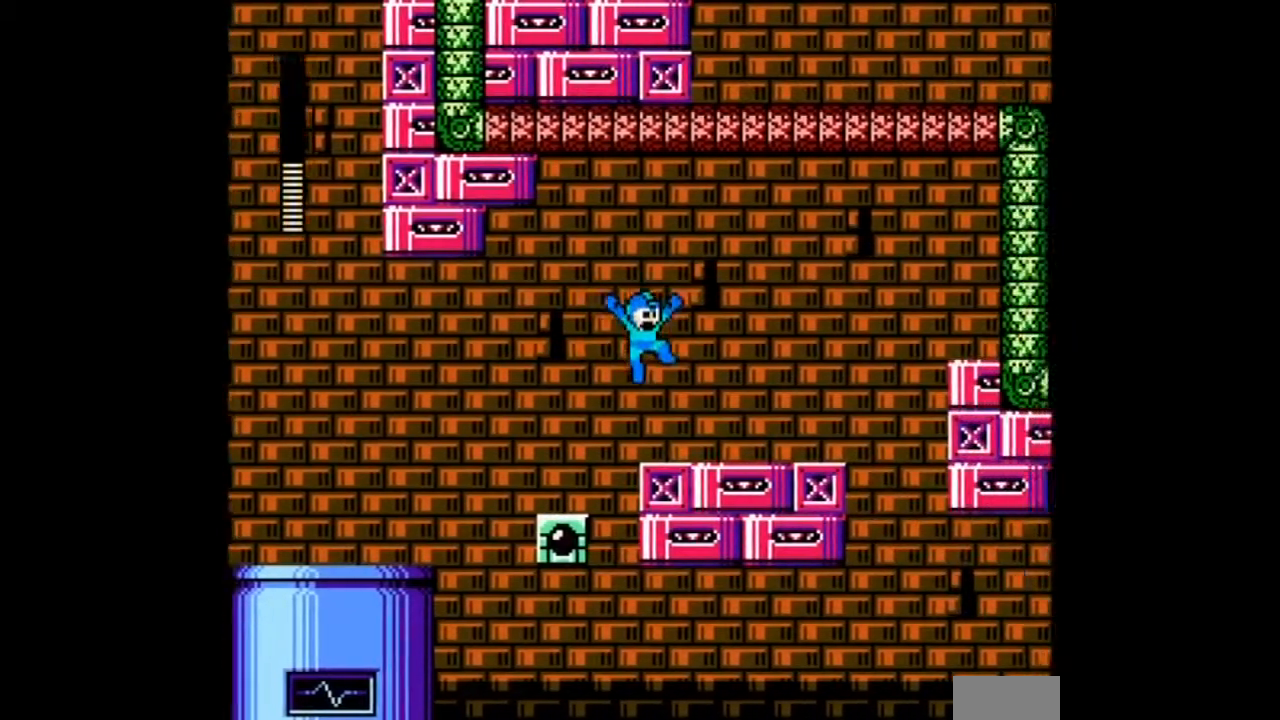
{"buttons": [], "events": [[467, "DPAD_RIGHT", "up"]]}
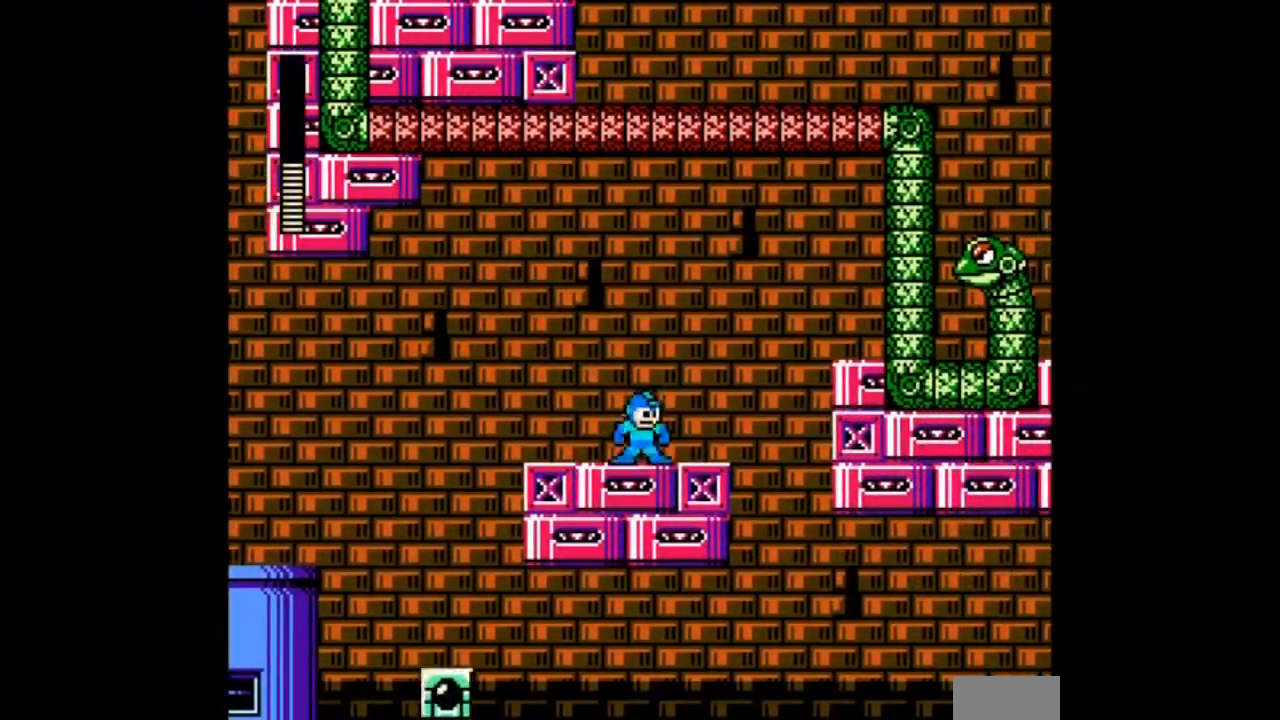
{"buttons": ["A"], "events": [[66, "B", "down"], [300, "A", "down"], [400, "B", "up"]]}
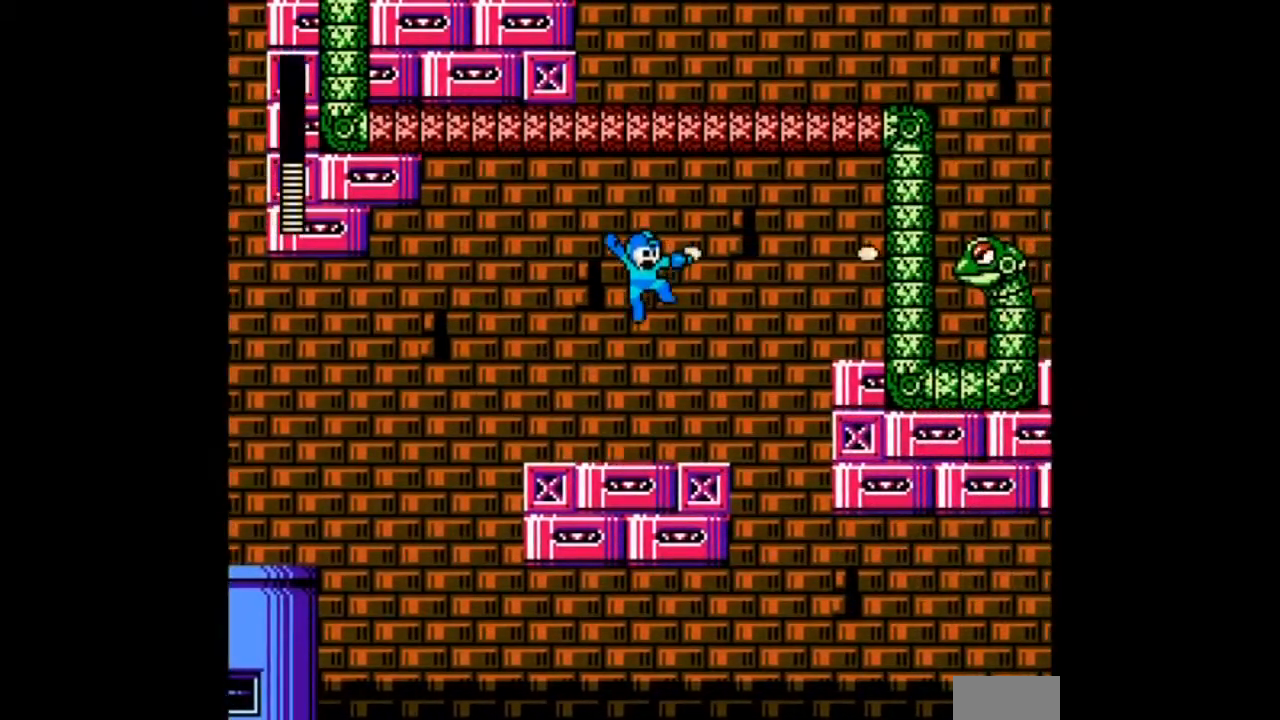
{"buttons": [], "events": [[134, "A", "up"]]}
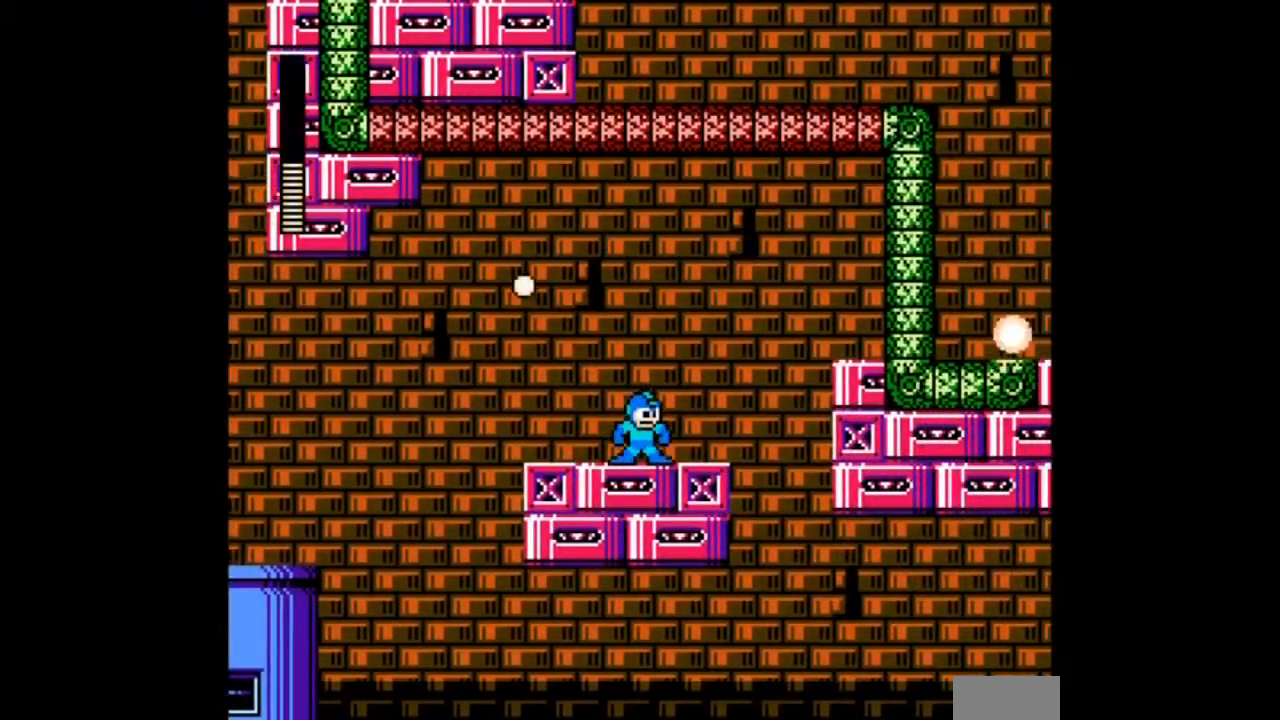
{"buttons": [], "events": [[100, "DPAD_RIGHT", "down"], [367, "DPAD_RIGHT", "up"]]}
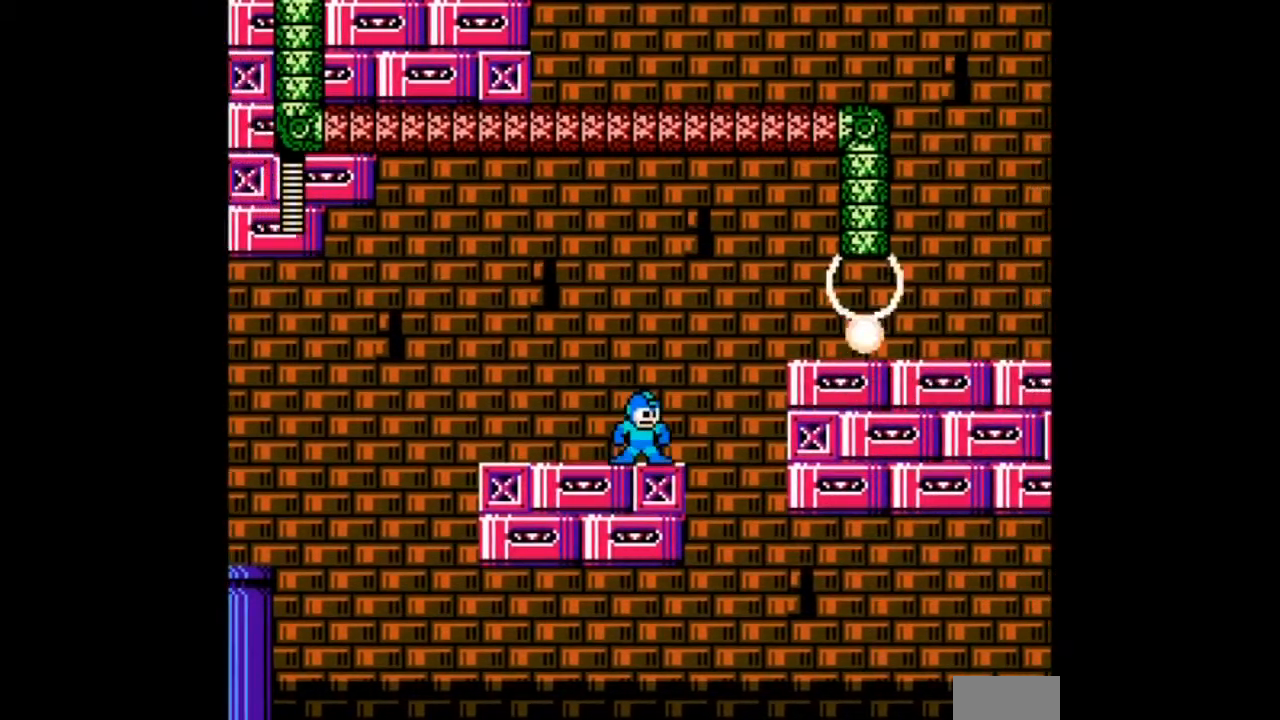
{"buttons": ["B", "DPAD_RIGHT"], "events": [[33, "DPAD_RIGHT", "down"], [234, "B", "down"]]}
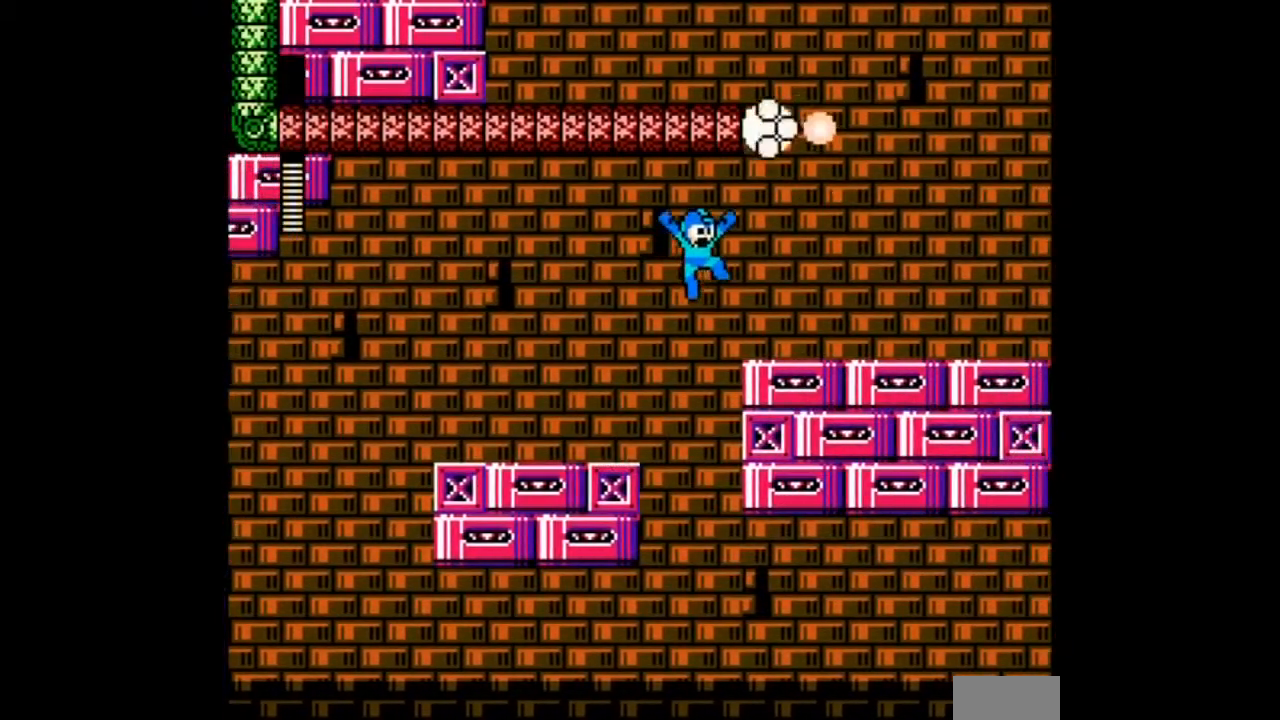
{"buttons": ["B", "DPAD_DOWN", "DPAD_RIGHT"], "events": [[66, "DPAD_DOWN", "down"], [166, "B", "up"], [333, "B", "down"]]}
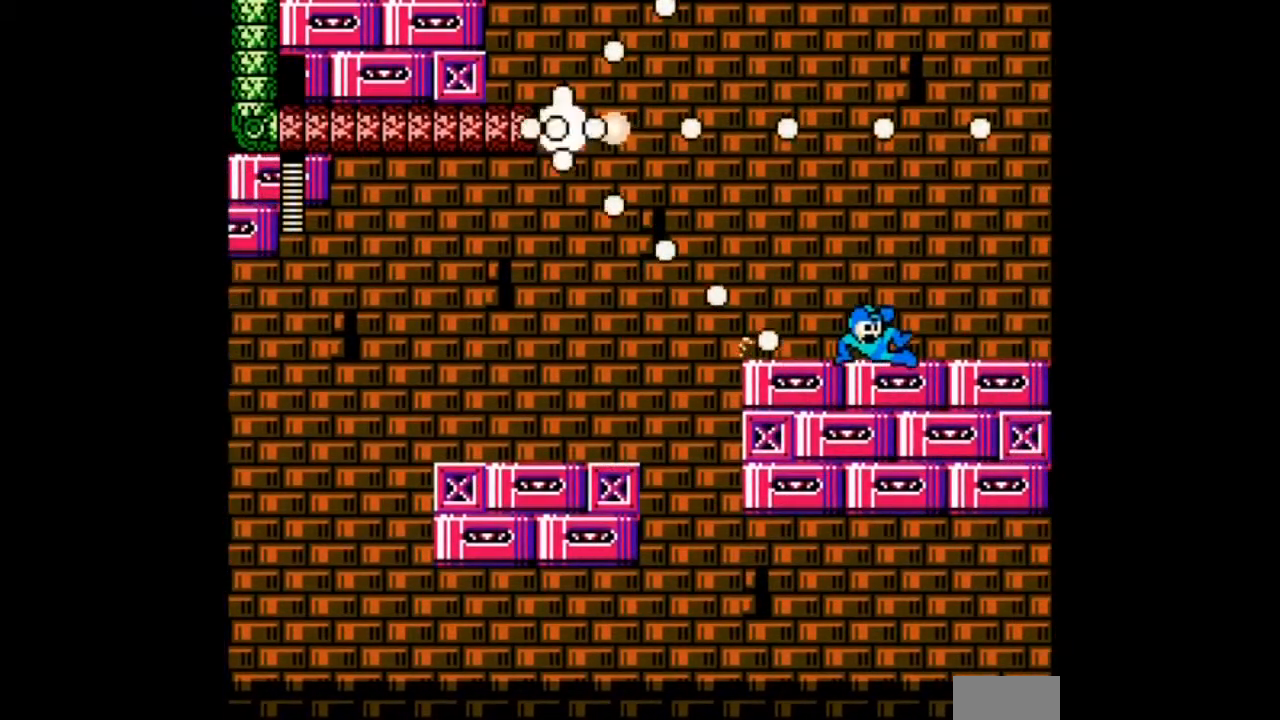
{"buttons": ["B", "DPAD_DOWN", "DPAD_RIGHT"], "events": [[100, "B", "up"], [334, "B", "down"]]}